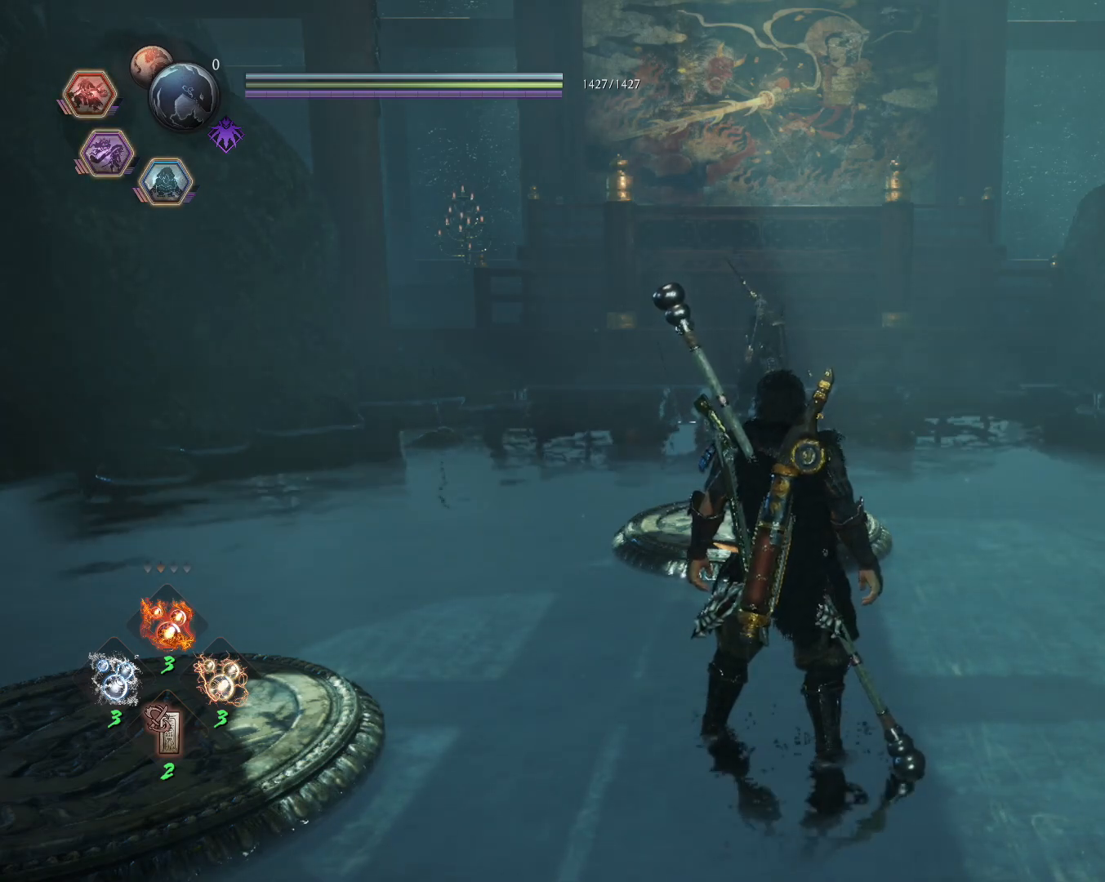
Gameplay with a controller (PlayStation layout); each line is a JSON object with the inputs held at the frame after it. "events" lists button and stick changes between this image and that frame as [ms after this image, input, new state], when the widget could be followed in between.
{"buttons": ["CIRCLE", "R1"], "left_stick": "up", "right_stick": "center", "events": [[383, "R1", "down"], [383, "left_stick", "up"], [433, "CIRCLE", "down"]]}
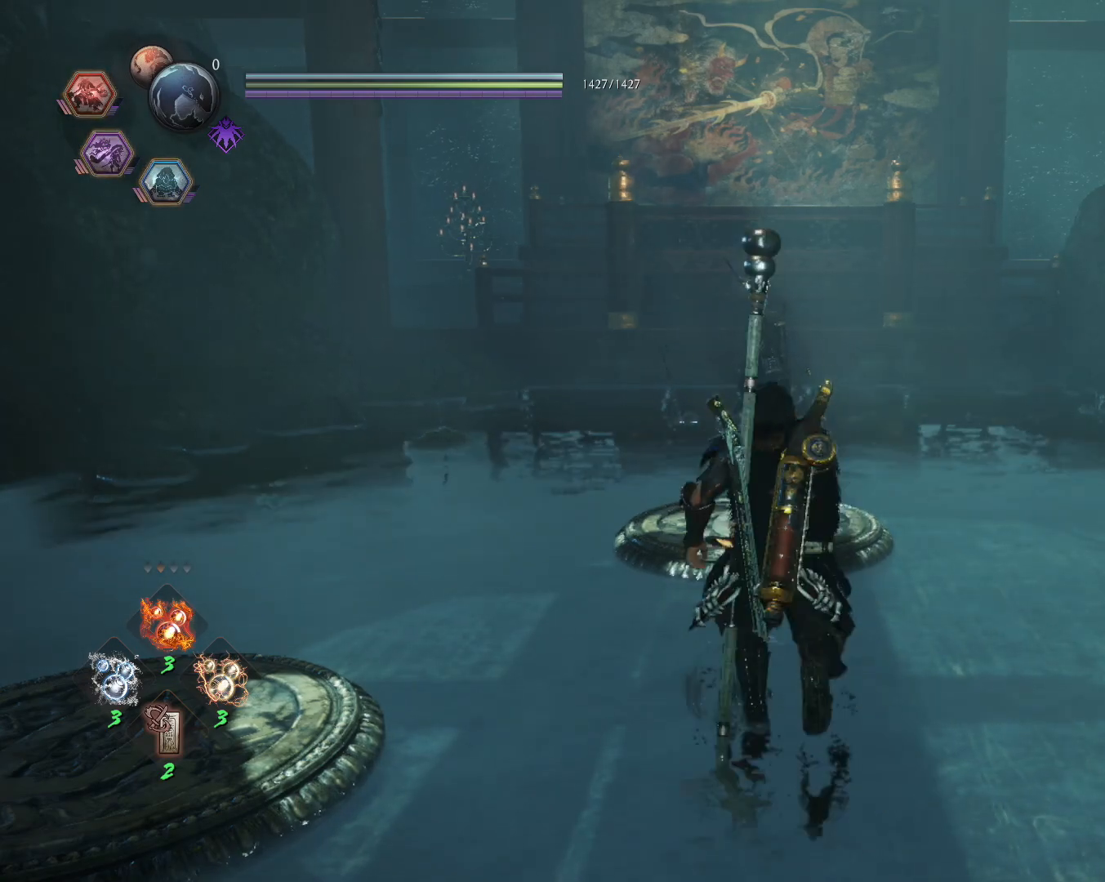
{"buttons": ["R3"], "left_stick": "up", "right_stick": "center", "events": [[17, "CIRCLE", "up"], [50, "R1", "up"], [417, "R3", "down"]]}
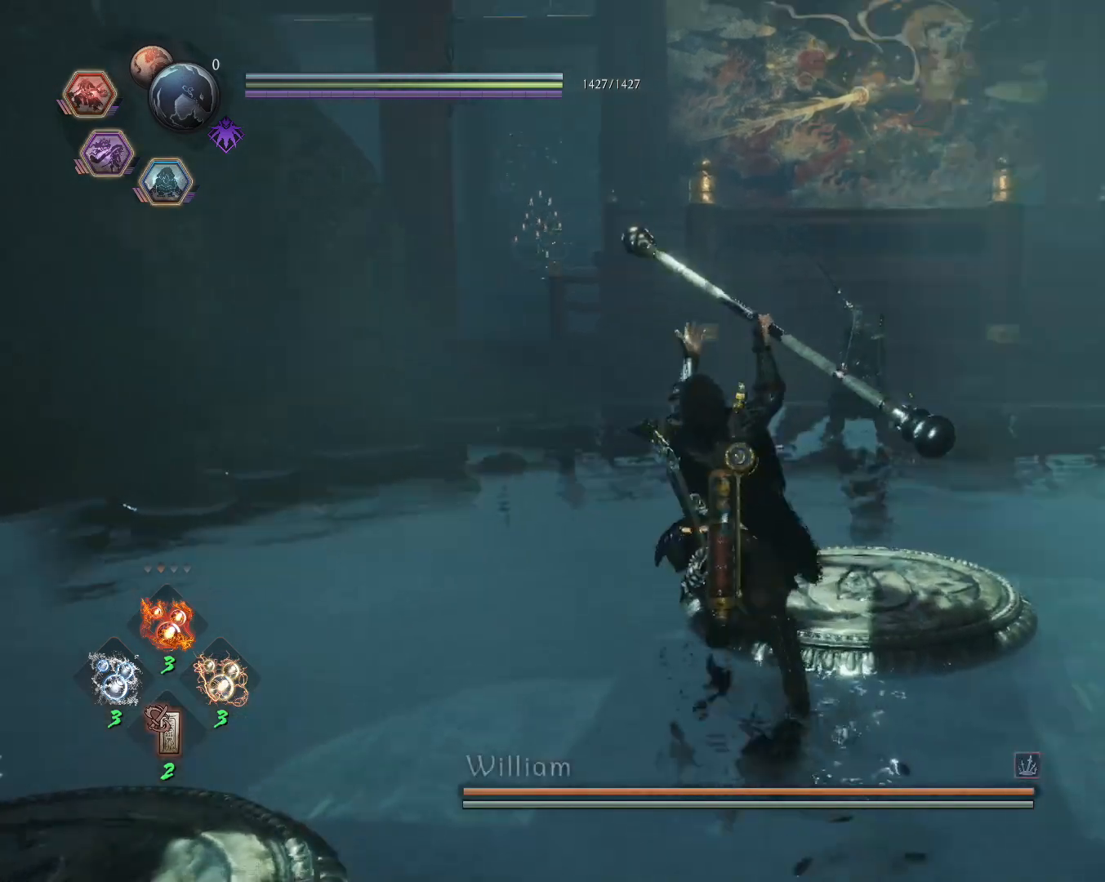
{"buttons": ["CROSS", "L1", "R1"], "left_stick": "up", "right_stick": "center", "events": [[17, "R3", "up"], [117, "R1", "down"], [417, "CROSS", "down"], [417, "L1", "down"]]}
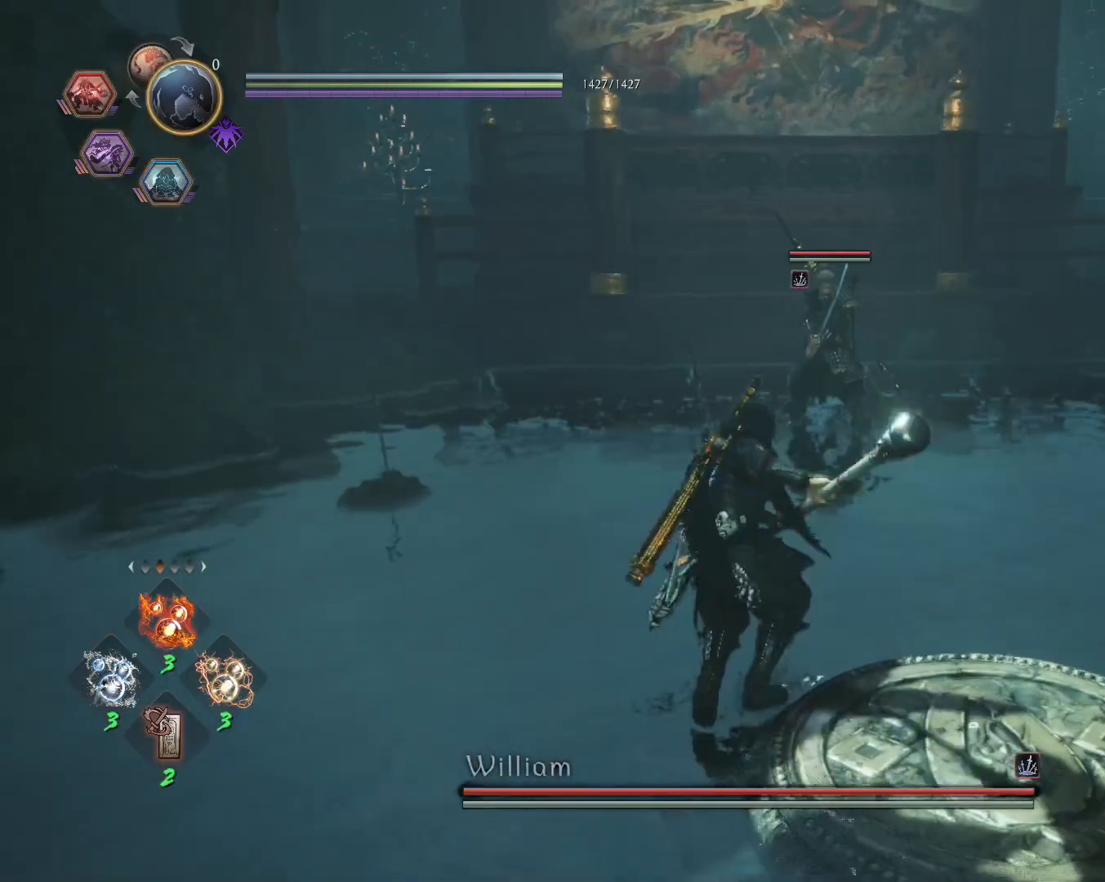
{"buttons": ["L1"], "left_stick": "up", "right_stick": "center", "events": [[67, "CROSS", "up"], [100, "R1", "up"], [217, "CROSS", "down"], [267, "R1", "down"], [317, "CIRCLE", "down"], [333, "CROSS", "up"], [417, "CIRCLE", "up"], [417, "R1", "up"]]}
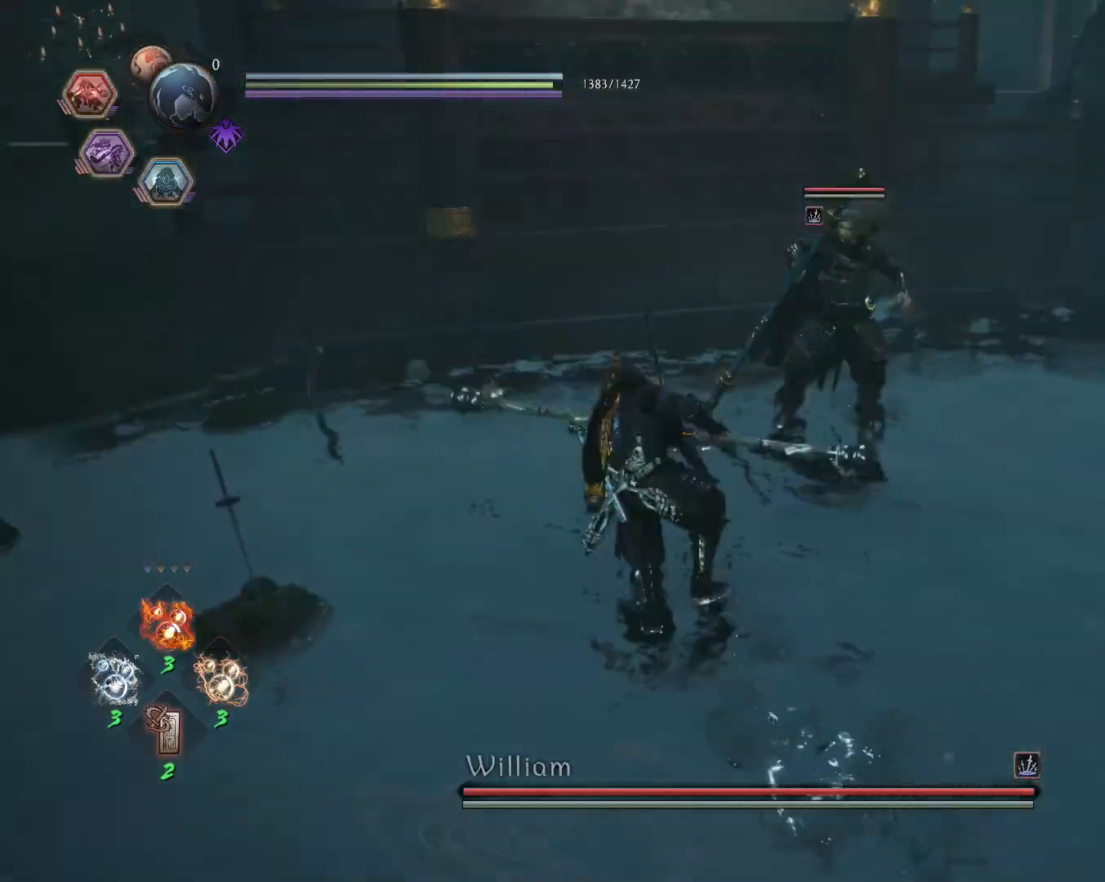
{"buttons": ["L1"], "left_stick": "up", "right_stick": "center", "events": []}
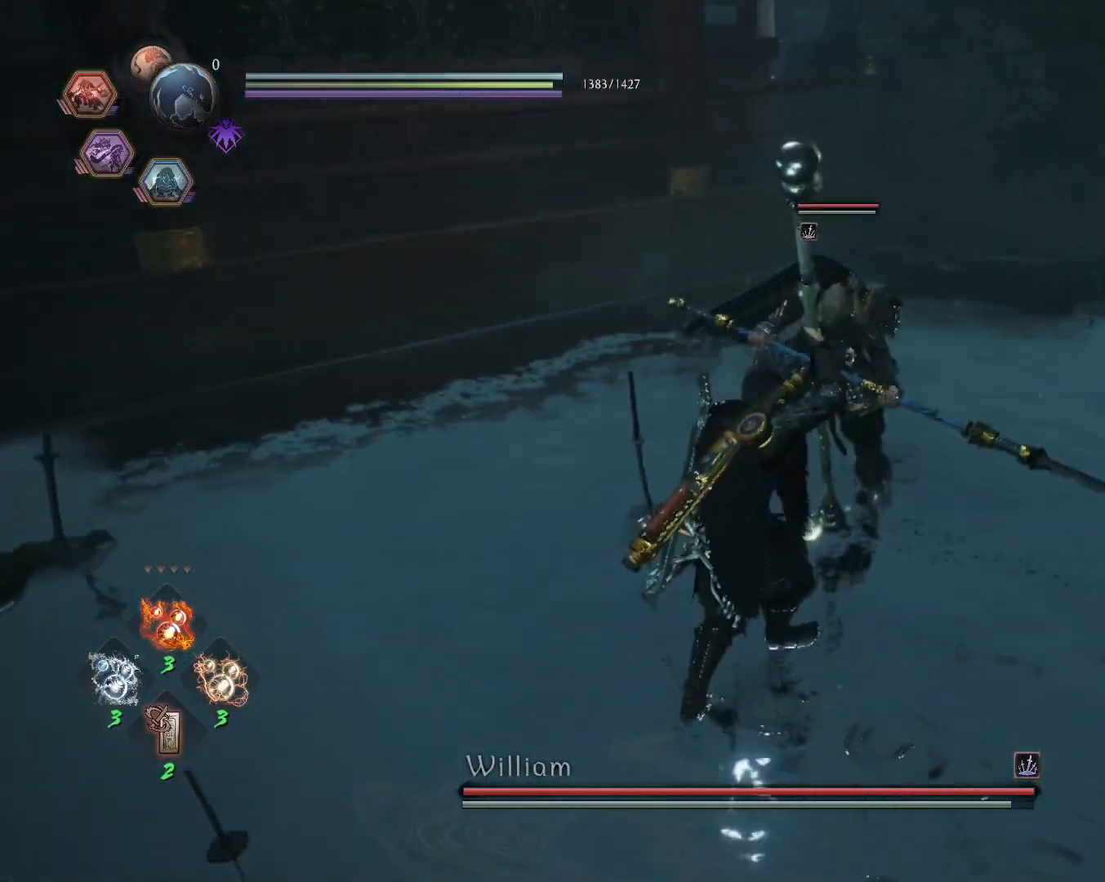
{"buttons": [], "left_stick": "up", "right_stick": "center", "events": [[33, "CROSS", "down"], [117, "CROSS", "up"], [200, "L1", "up"], [233, "SQUARE", "down"], [333, "SQUARE", "up"]]}
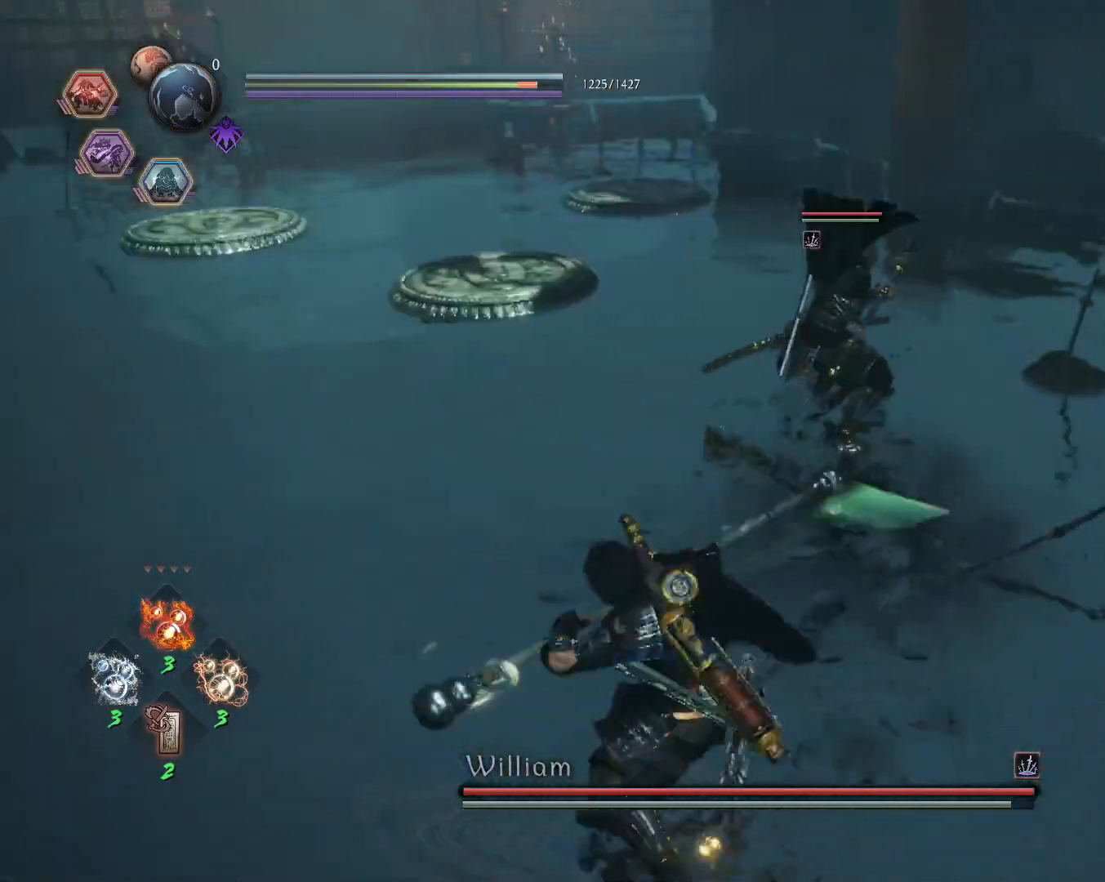
{"buttons": [], "left_stick": "up", "right_stick": "center", "events": [[217, "CROSS", "down"], [267, "CROSS", "up"], [367, "SQUARE", "down"], [450, "SQUARE", "up"]]}
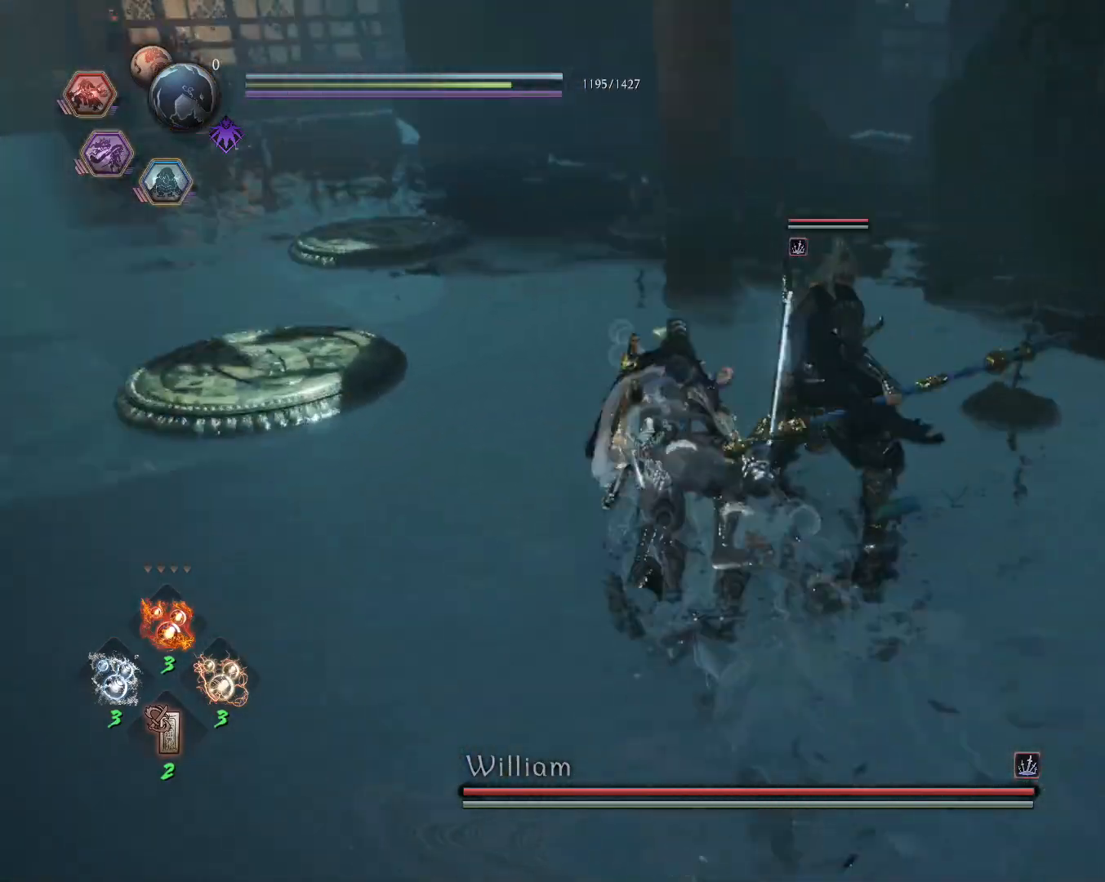
{"buttons": ["TRIANGLE", "R1"], "left_stick": "center", "right_stick": "center", "events": [[17, "SQUARE", "down"], [117, "SQUARE", "up"], [317, "left_stick", "center"], [417, "R1", "down"], [483, "TRIANGLE", "down"]]}
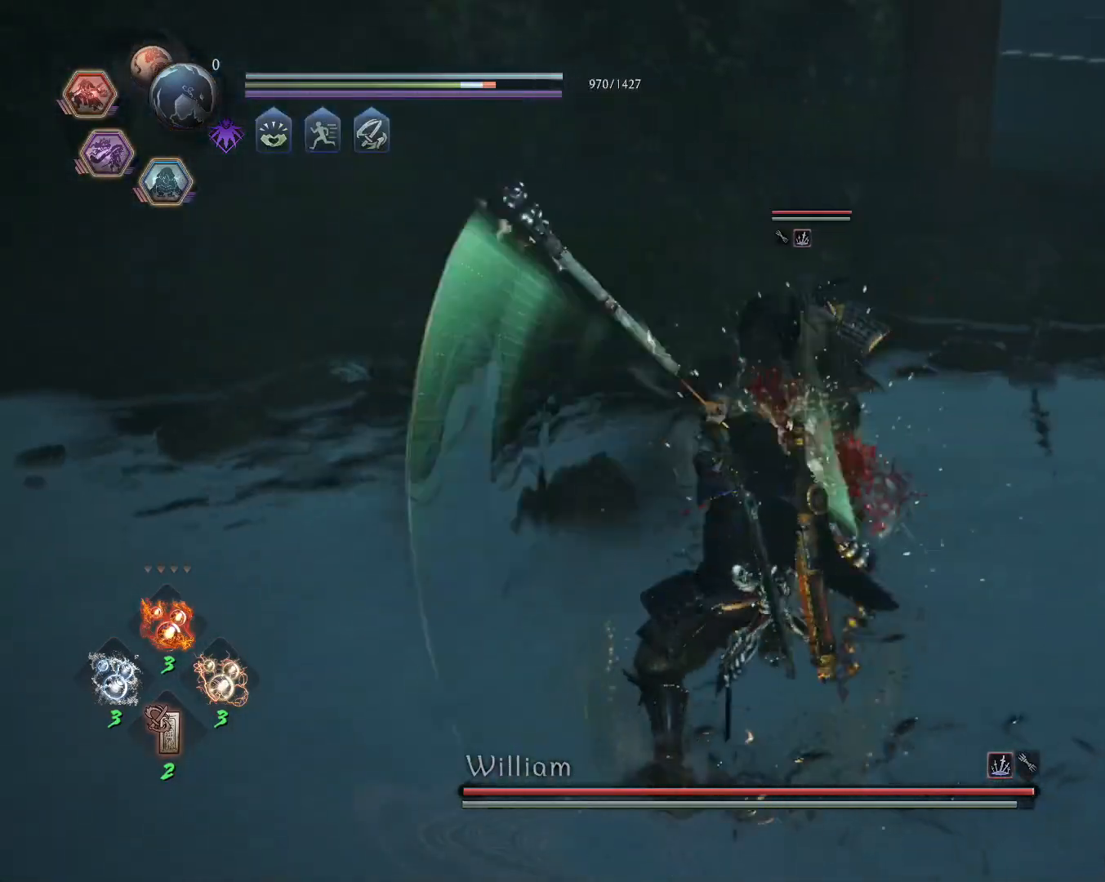
{"buttons": ["CROSS", "R1"], "left_stick": "center", "right_stick": "center", "events": [[83, "R1", "up"], [83, "TRIANGLE", "up"], [467, "R1", "down"], [500, "CROSS", "down"]]}
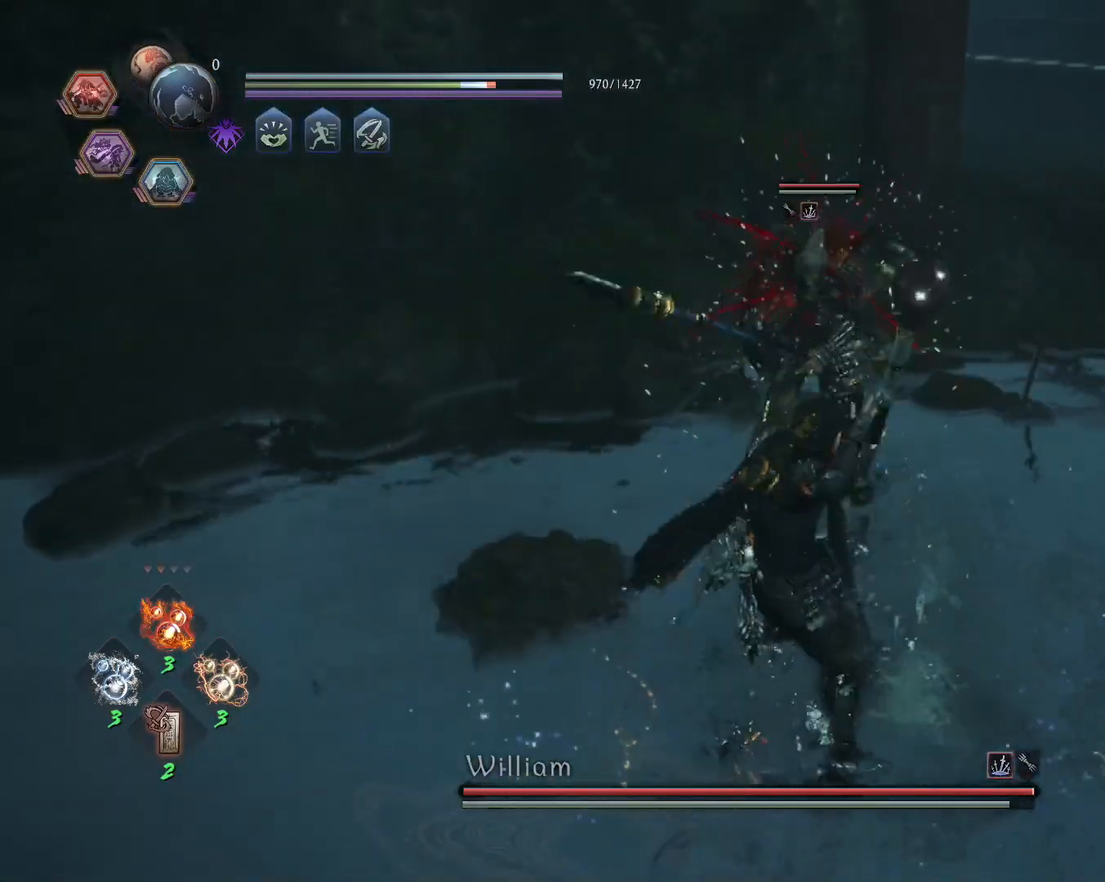
{"buttons": [], "left_stick": "center", "right_stick": "center", "events": [[33, "SQUARE", "down"], [100, "CROSS", "up"], [100, "R1", "up"], [100, "SQUARE", "up"], [167, "SQUARE", "down"], [233, "R1", "down"], [233, "SQUARE", "up"], [300, "TRIANGLE", "down"], [400, "TRIANGLE", "up"], [467, "R1", "up"]]}
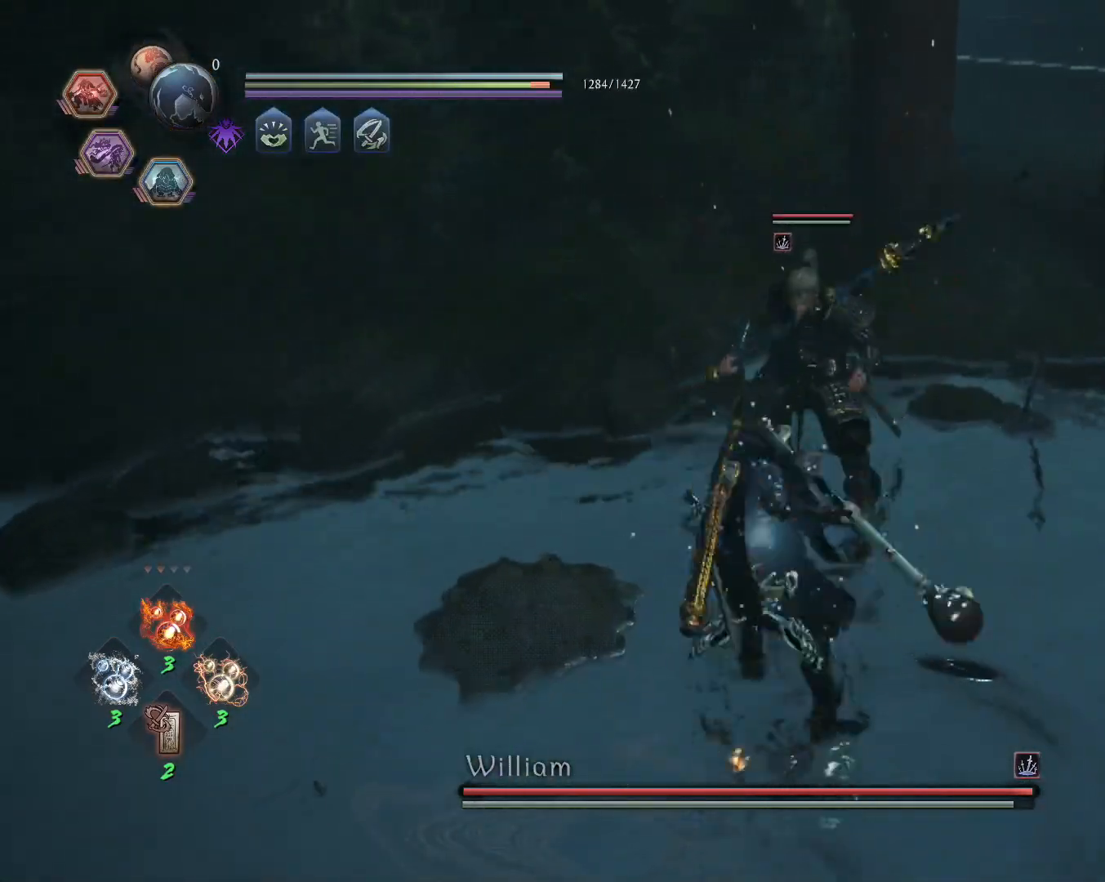
{"buttons": ["SQUARE", "R1"], "left_stick": "center", "right_stick": "center", "events": [[450, "R1", "down"], [500, "SQUARE", "down"]]}
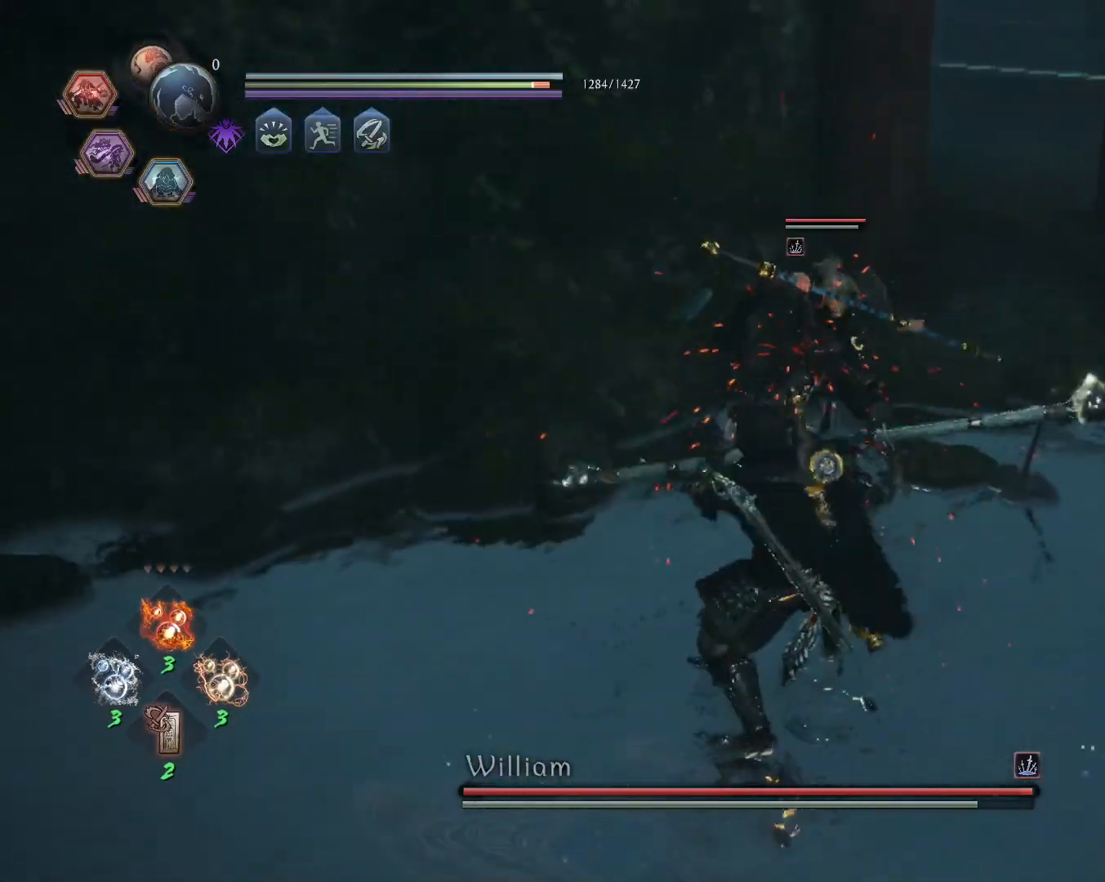
{"buttons": [], "left_stick": "down-right", "right_stick": "center", "events": [[33, "CROSS", "down"], [67, "L1", "down"], [67, "SQUARE", "up"], [83, "left_stick", "down-right"], [100, "R1", "up"], [117, "CROSS", "up"], [167, "CROSS", "down"], [267, "CROSS", "up"], [333, "L1", "up"]]}
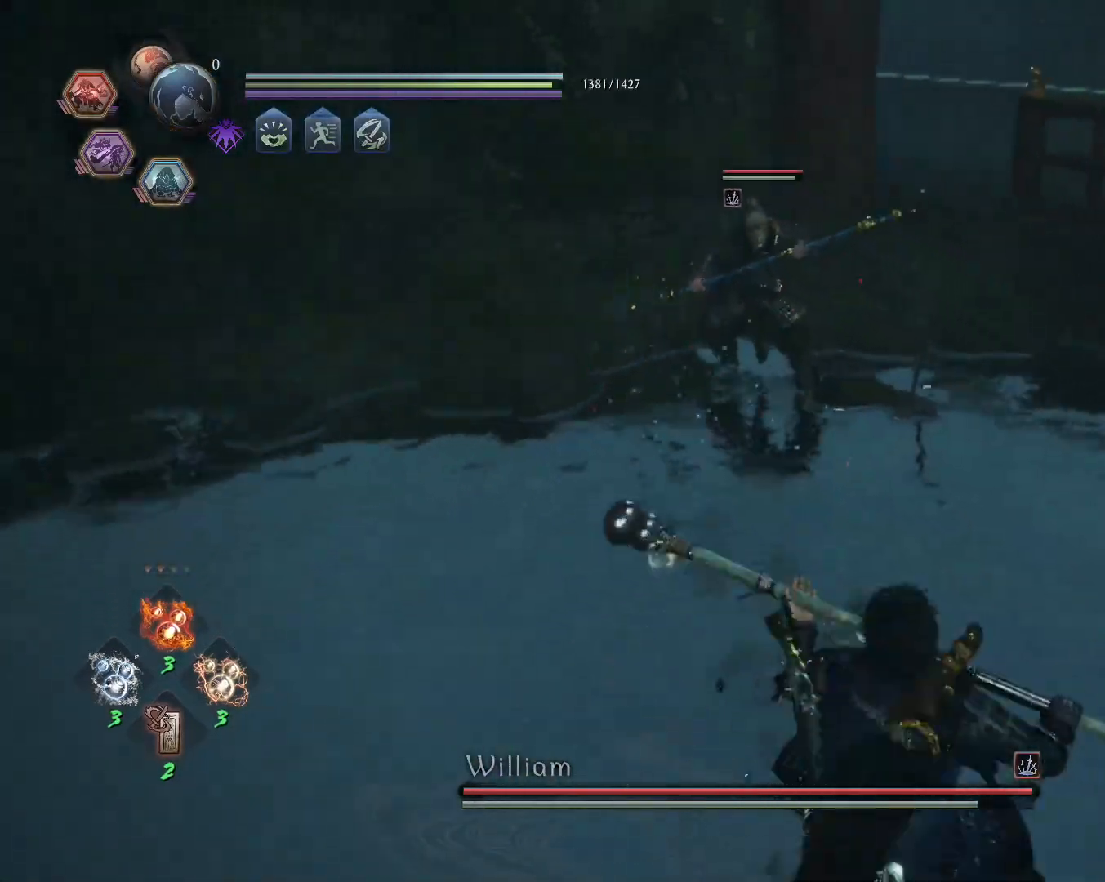
{"buttons": ["CROSS"], "left_stick": "up-right", "right_stick": "center", "events": [[117, "left_stick", "up-right"], [133, "CROSS", "down"]]}
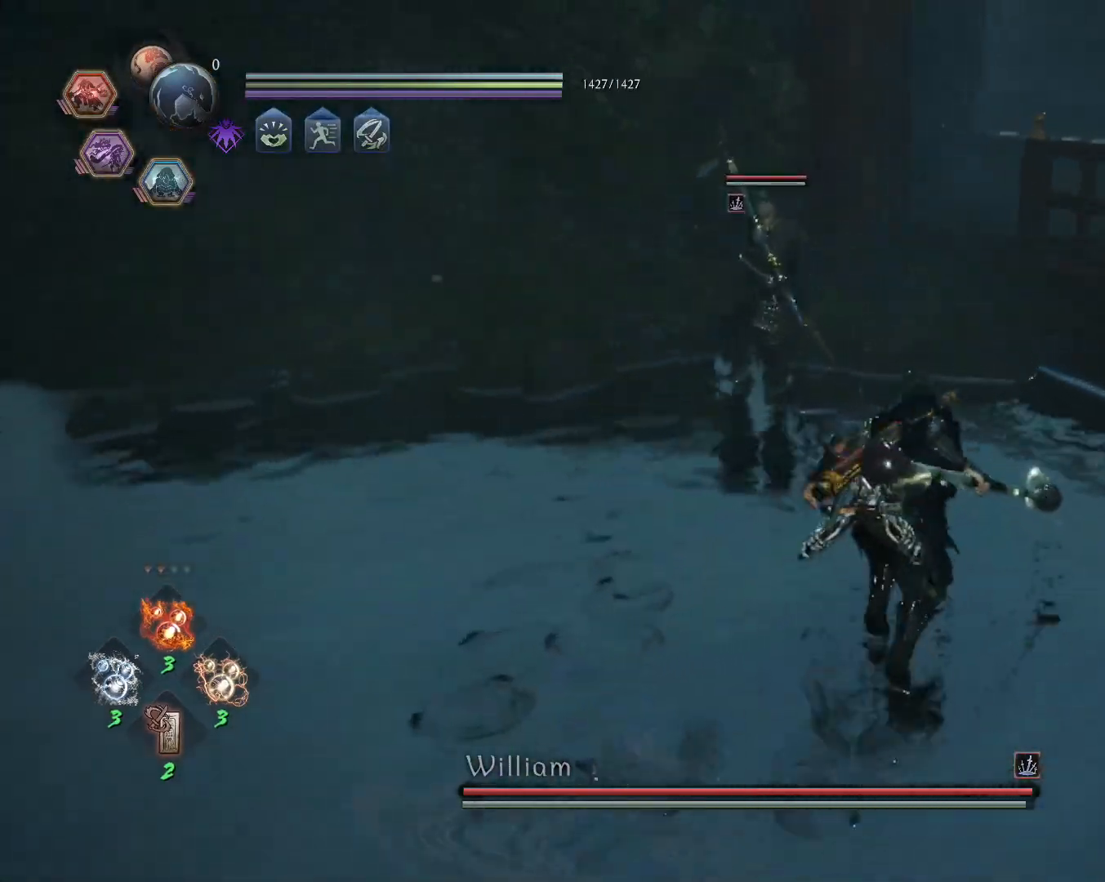
{"buttons": ["L1"], "left_stick": "up-left", "right_stick": "center", "events": [[83, "L1", "down"], [117, "CROSS", "up"], [117, "left_stick", "up-left"], [250, "CROSS", "down"], [317, "R1", "down"], [367, "CIRCLE", "down"], [367, "CROSS", "up"], [467, "CIRCLE", "up"], [467, "R1", "up"]]}
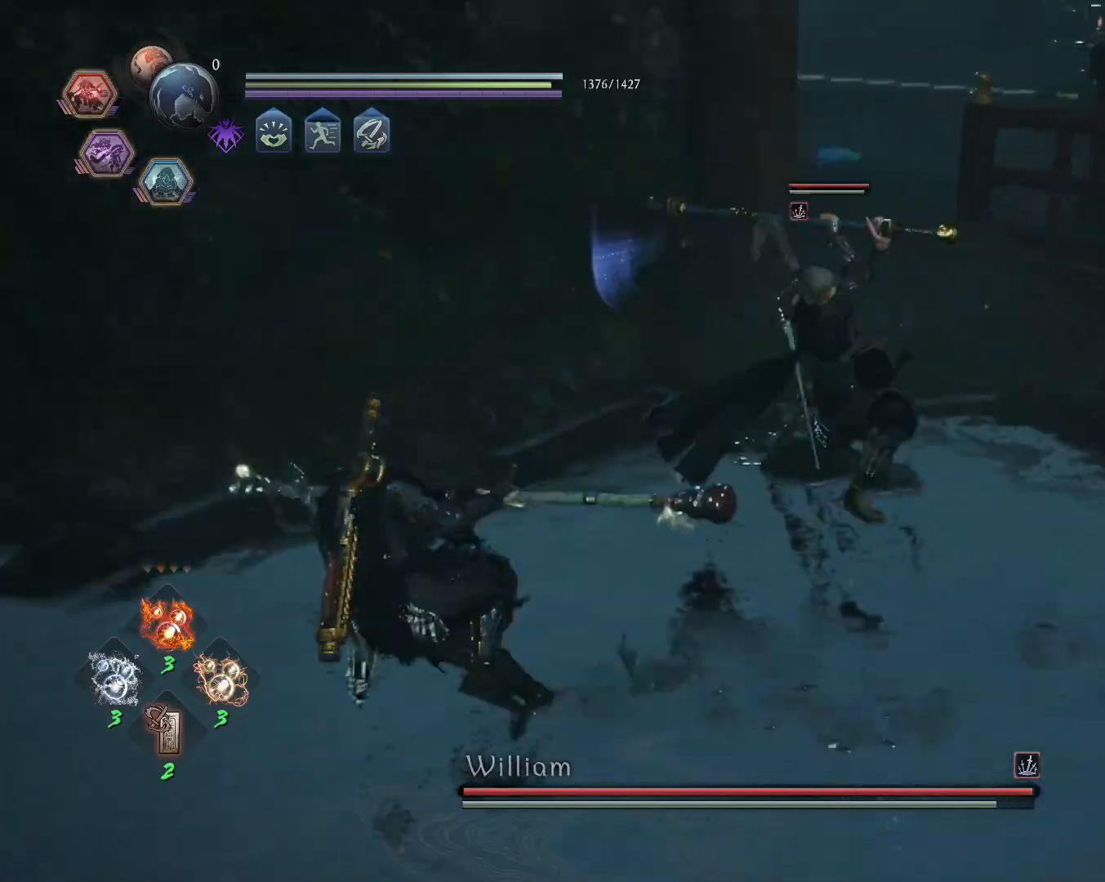
{"buttons": ["L1"], "left_stick": "up-right", "right_stick": "center", "events": [[50, "CROSS", "down"], [83, "R1", "down"], [150, "CIRCLE", "down"], [167, "CROSS", "up"], [217, "CIRCLE", "up"], [217, "R1", "up"], [350, "left_stick", "up"], [500, "left_stick", "up-right"]]}
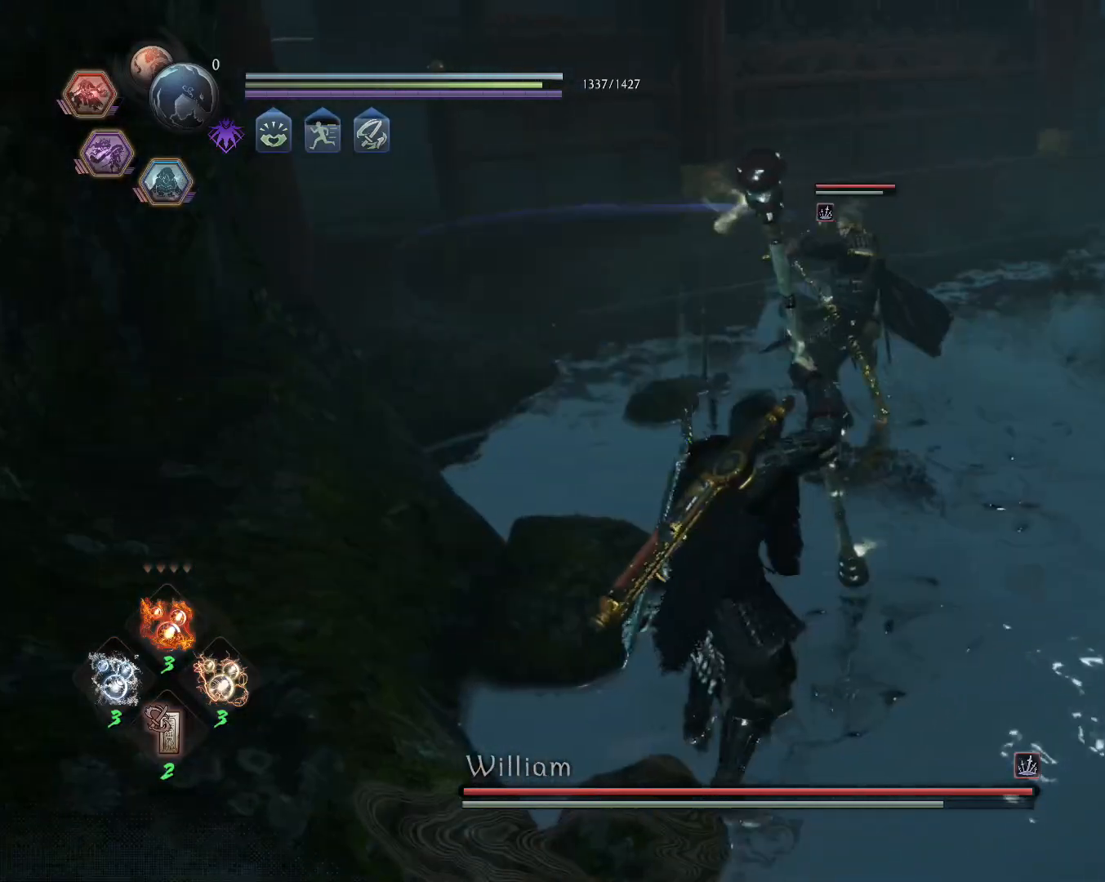
{"buttons": ["L1"], "left_stick": "up-right", "right_stick": "center", "events": [[333, "CROSS", "down"], [433, "CROSS", "up"]]}
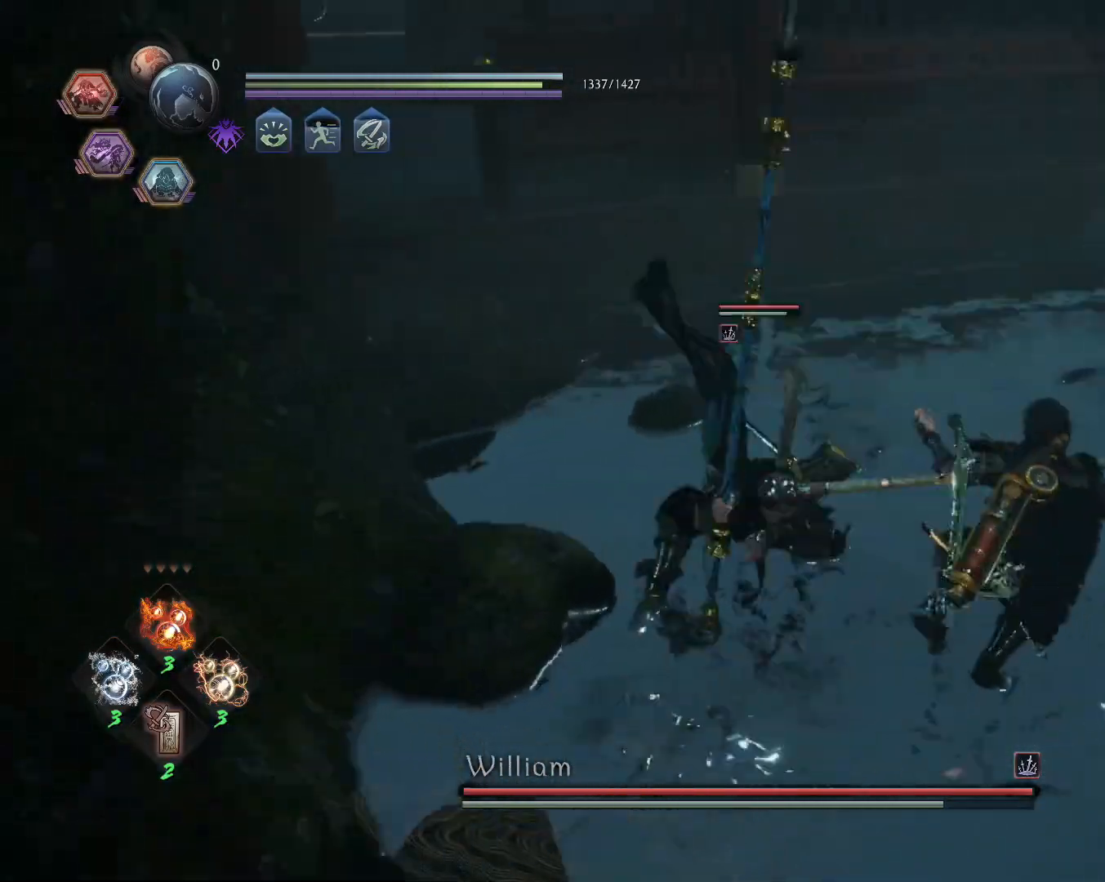
{"buttons": [], "left_stick": "center", "right_stick": "center", "events": [[17, "L1", "up"], [33, "SQUARE", "down"], [67, "left_stick", "right"], [100, "SQUARE", "up"], [250, "SQUARE", "down"], [333, "SQUARE", "up"], [450, "left_stick", "center"]]}
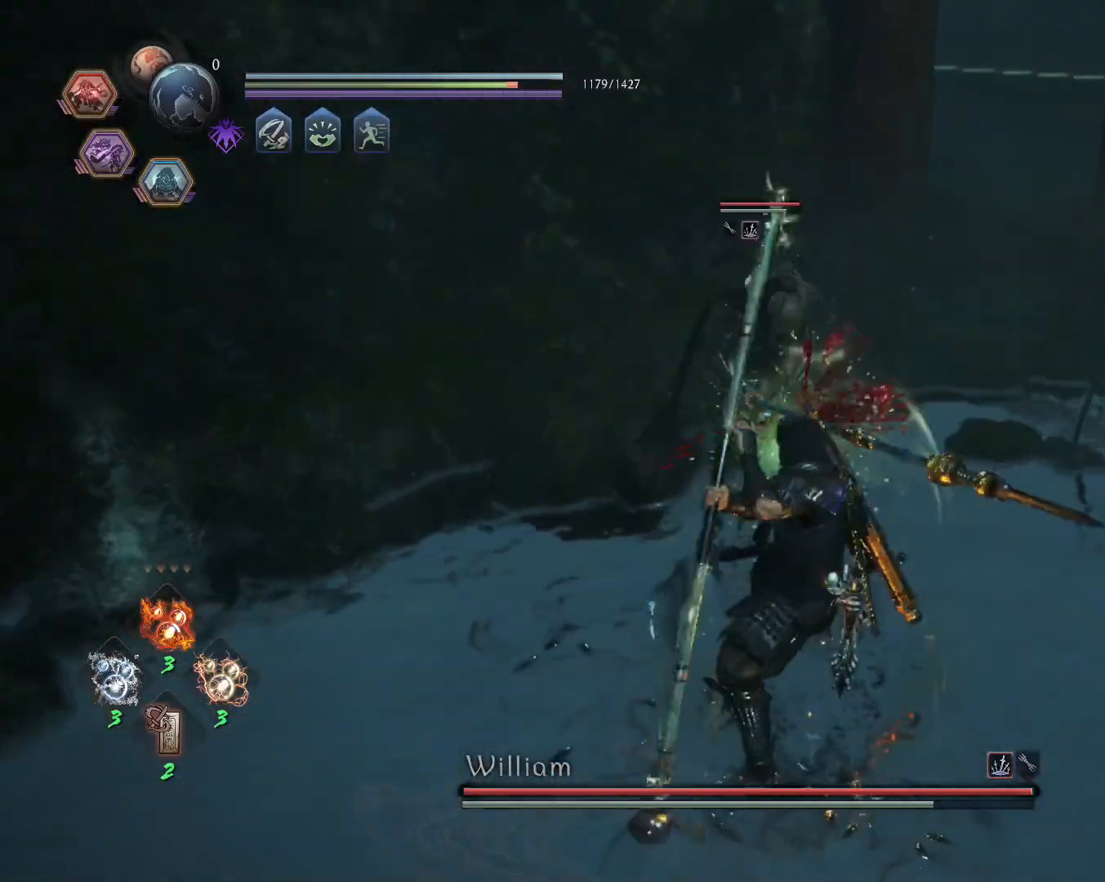
{"buttons": ["TRIANGLE", "R1"], "left_stick": "center", "right_stick": "center", "events": [[467, "R1", "down"], [500, "TRIANGLE", "down"]]}
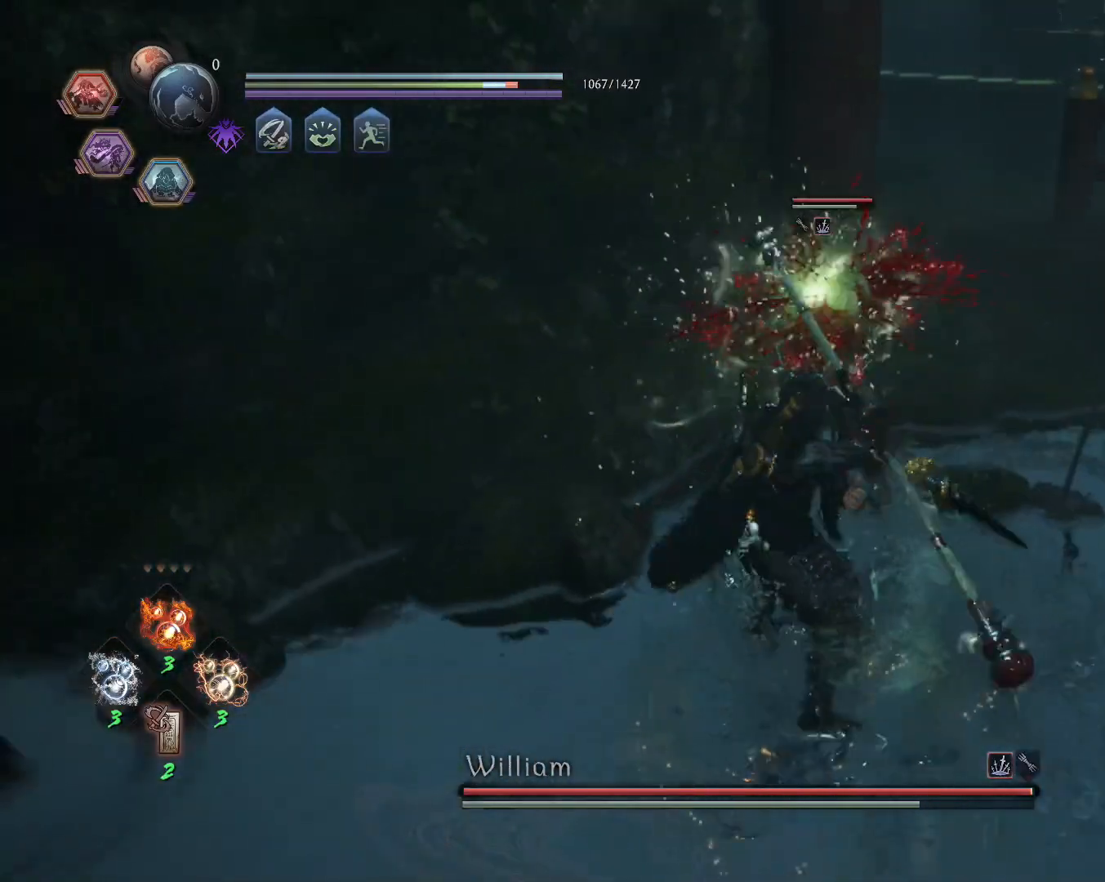
{"buttons": [], "left_stick": "center", "right_stick": "center", "events": [[67, "R1", "up"], [67, "TRIANGLE", "up"], [117, "SQUARE", "down"], [200, "SQUARE", "up"]]}
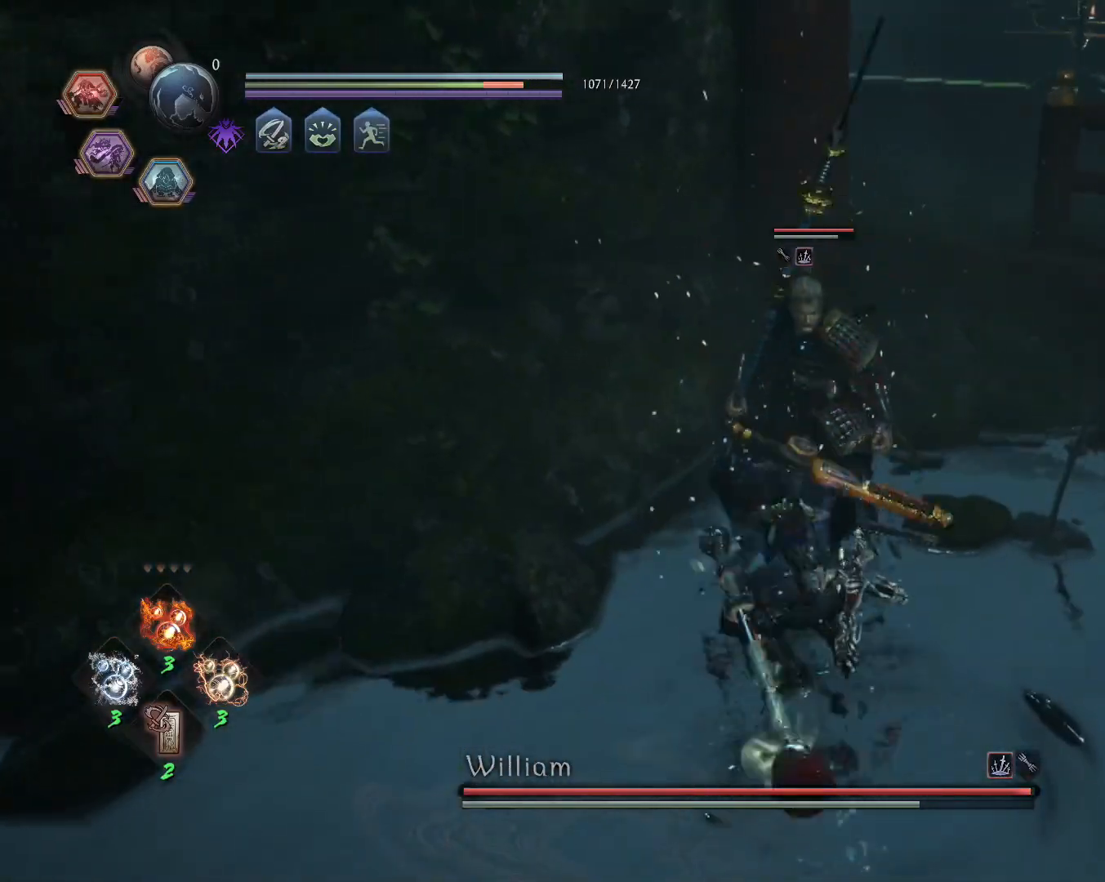
{"buttons": [], "left_stick": "center", "right_stick": "center", "events": []}
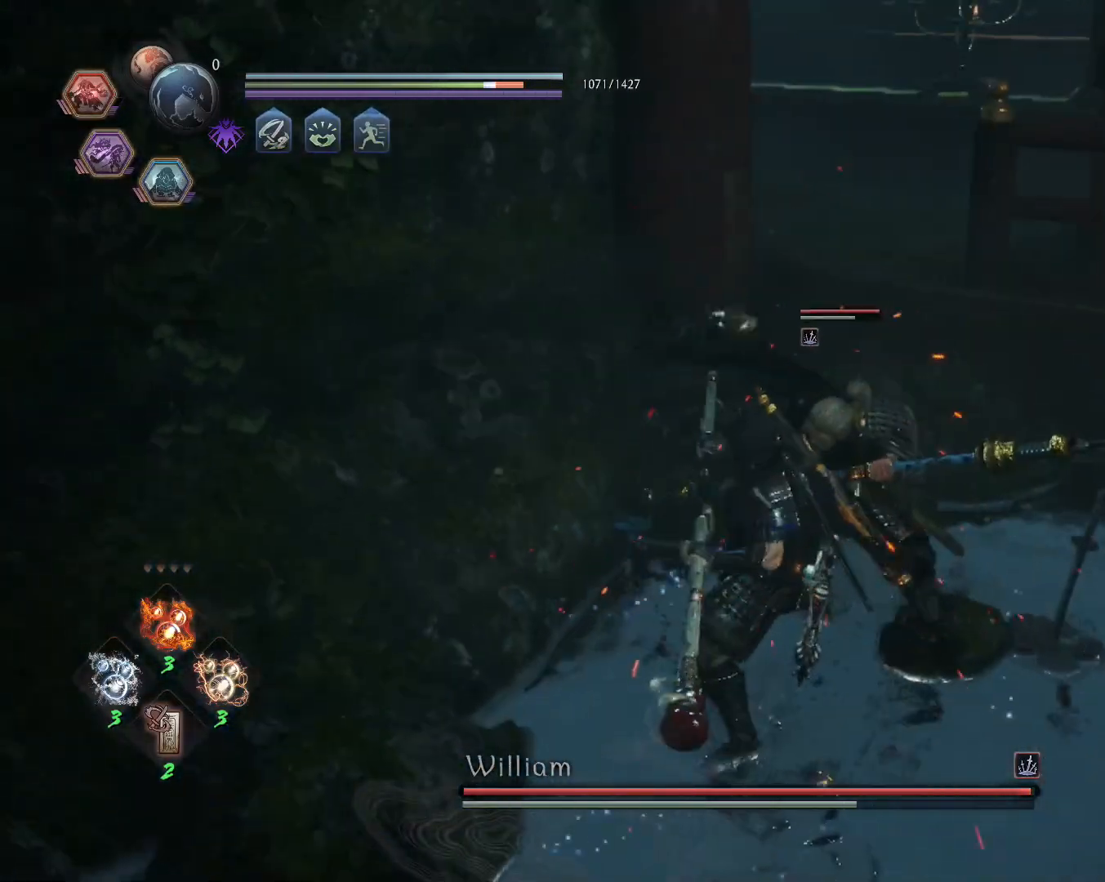
{"buttons": ["L1"], "left_stick": "down-right", "right_stick": "center", "events": [[17, "R1", "down"], [50, "SQUARE", "down"], [100, "CROSS", "down"], [150, "SQUARE", "up"], [183, "R1", "up"], [200, "CROSS", "up"], [283, "L1", "down"], [317, "R1", "down"], [350, "left_stick", "right"], [400, "CROSS", "down"], [450, "left_stick", "down-right"], [467, "CROSS", "up"], [483, "R1", "up"]]}
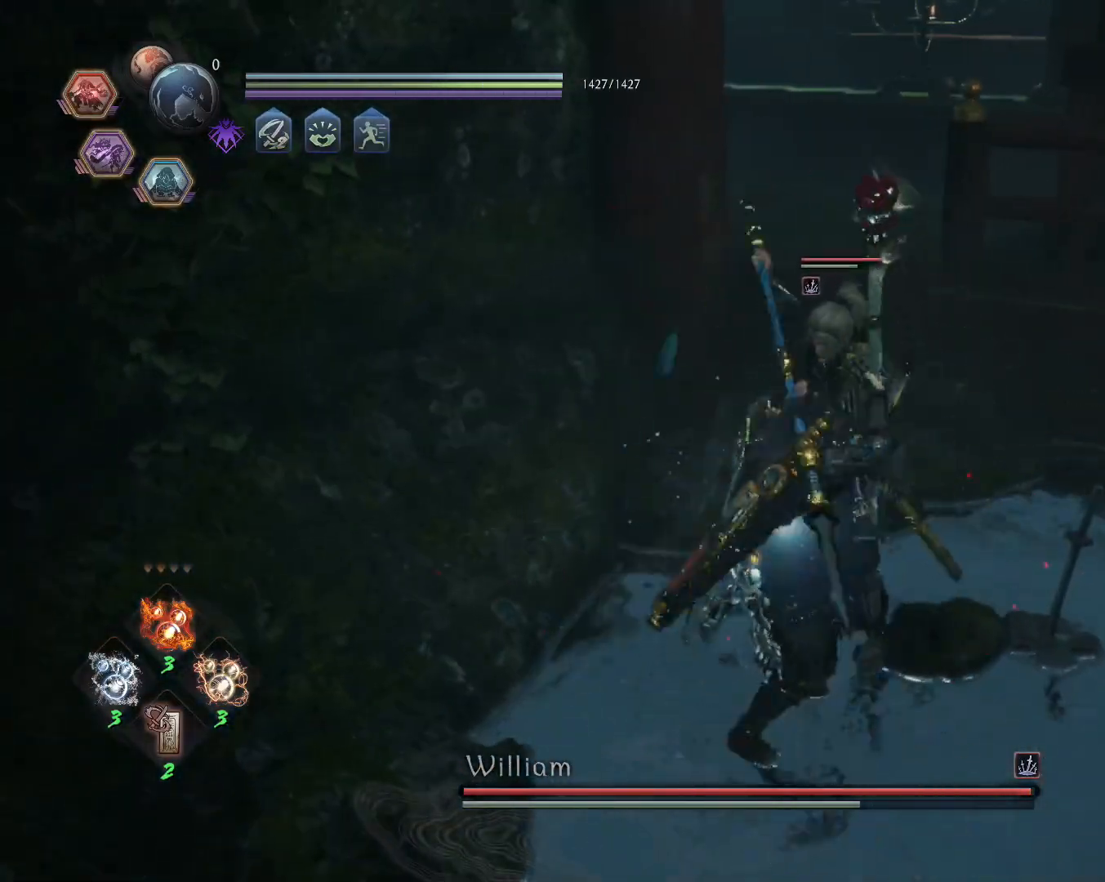
{"buttons": ["L1"], "left_stick": "up-right", "right_stick": "center", "events": [[250, "left_stick", "right"], [367, "left_stick", "up-right"]]}
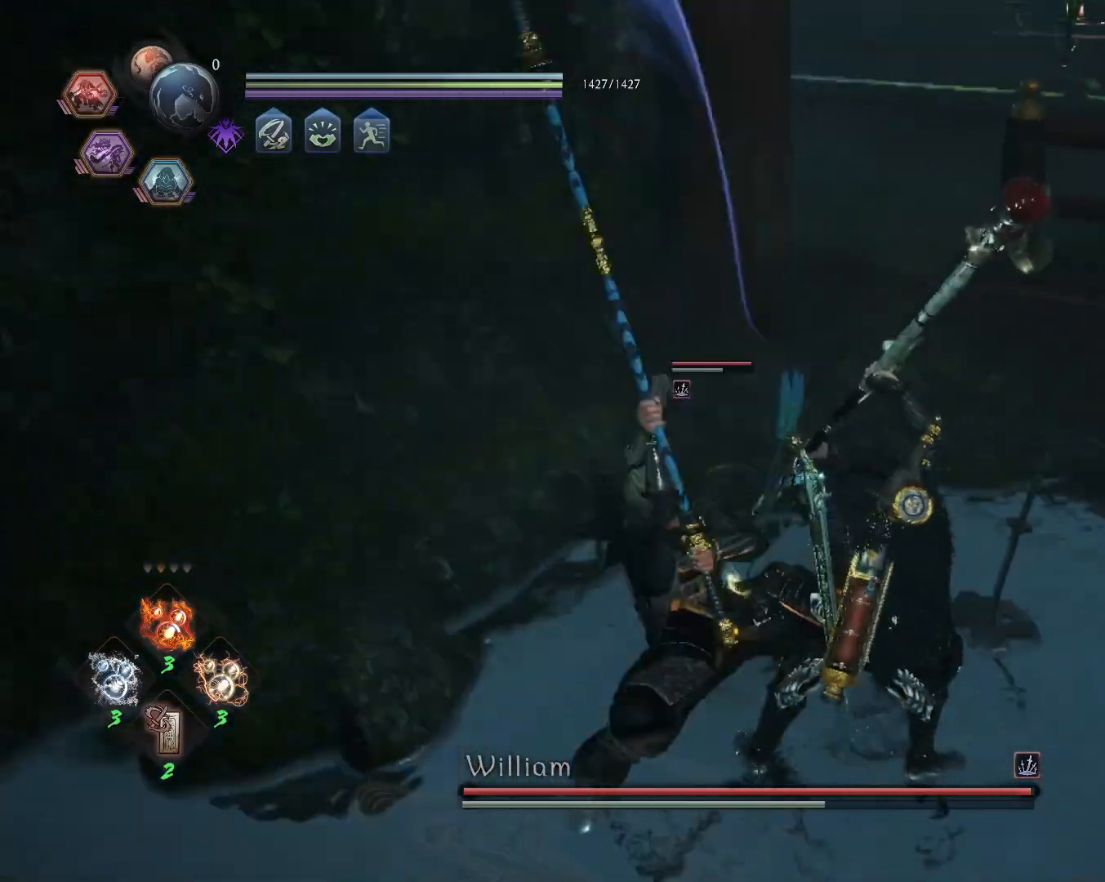
{"buttons": ["L1"], "left_stick": "up-left", "right_stick": "center", "events": [[33, "CROSS", "down"], [67, "R1", "down"], [133, "CIRCLE", "down"], [150, "CROSS", "up"], [217, "left_stick", "down-right"], [233, "CIRCLE", "up"], [233, "R1", "up"], [333, "left_stick", "down-left"], [450, "left_stick", "up-left"]]}
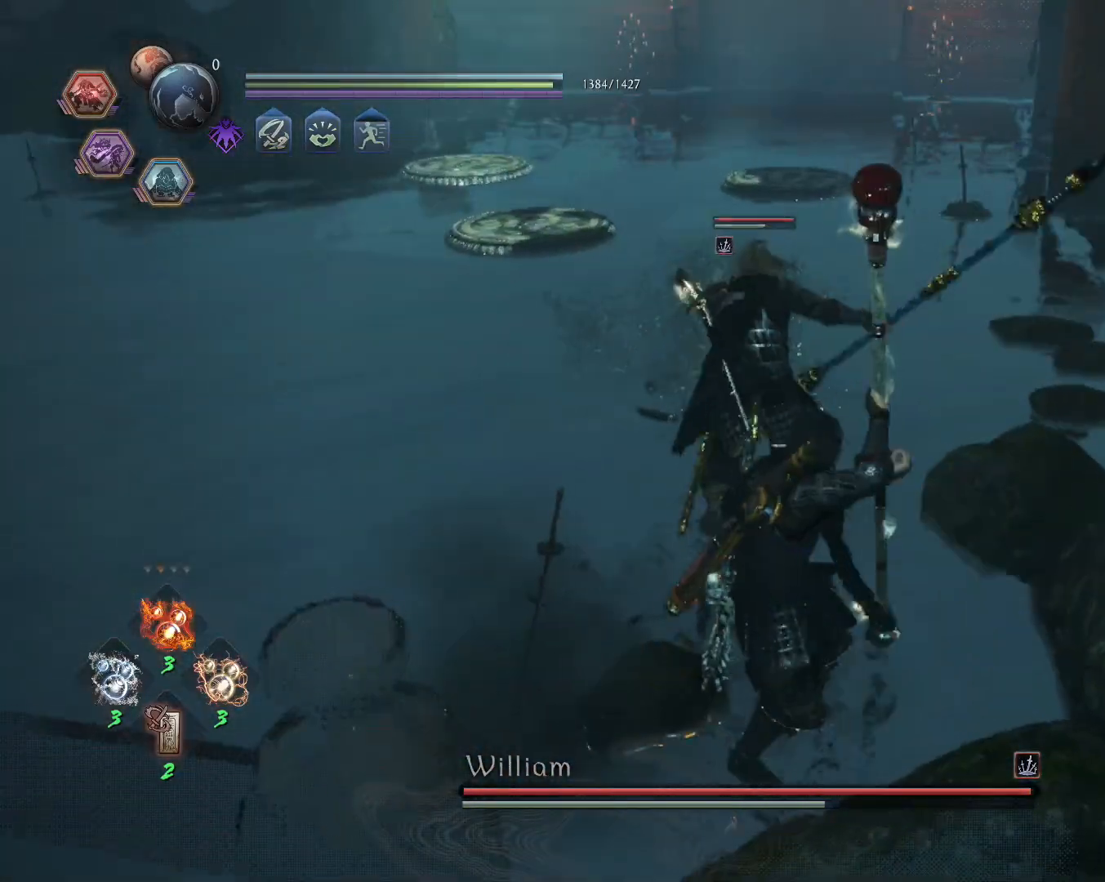
{"buttons": ["L1"], "left_stick": "up", "right_stick": "center", "events": [[267, "left_stick", "up"]]}
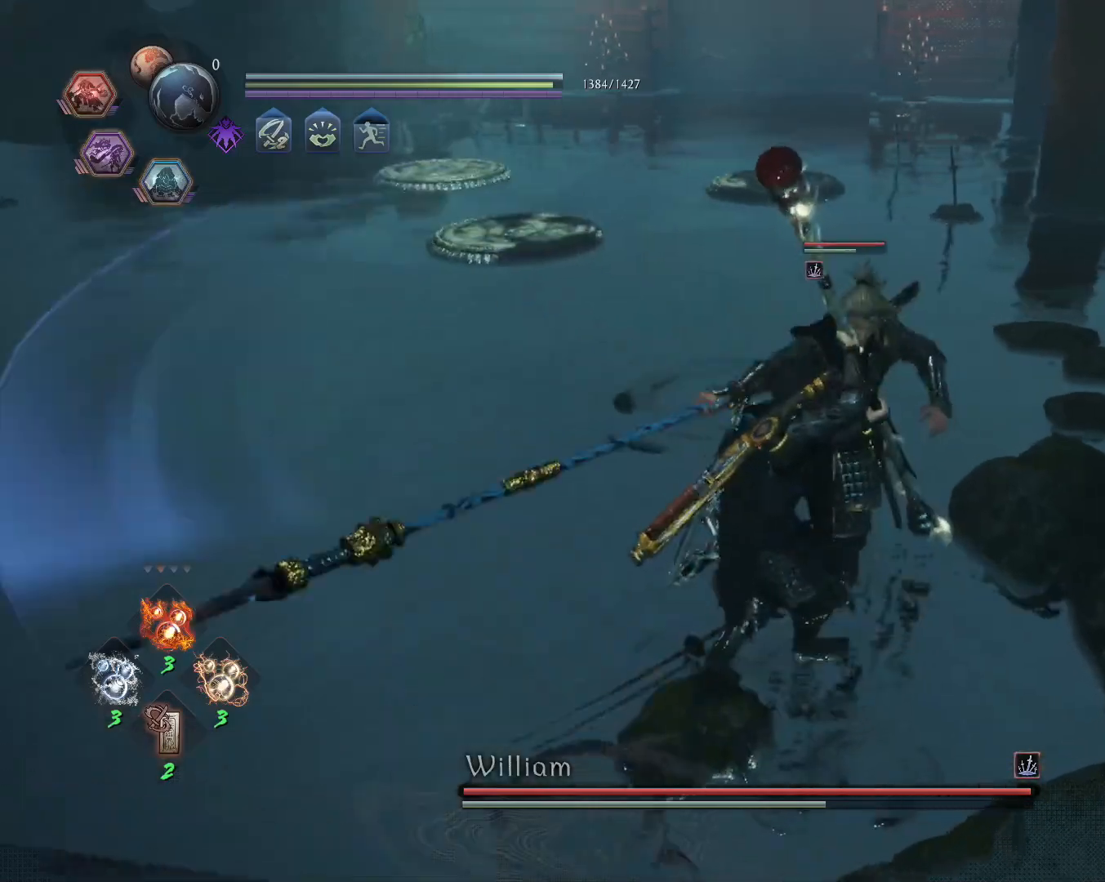
{"buttons": ["CIRCLE", "L1", "R1"], "left_stick": "down-left", "right_stick": "center", "events": [[33, "CROSS", "down"], [83, "R1", "down"], [133, "CIRCLE", "down"], [167, "CROSS", "up"], [233, "CIRCLE", "up"], [250, "R1", "up"], [267, "left_stick", "up-left"], [333, "CROSS", "down"], [367, "left_stick", "left"], [383, "R1", "down"], [450, "CIRCLE", "down"], [467, "CROSS", "up"], [467, "left_stick", "down-left"]]}
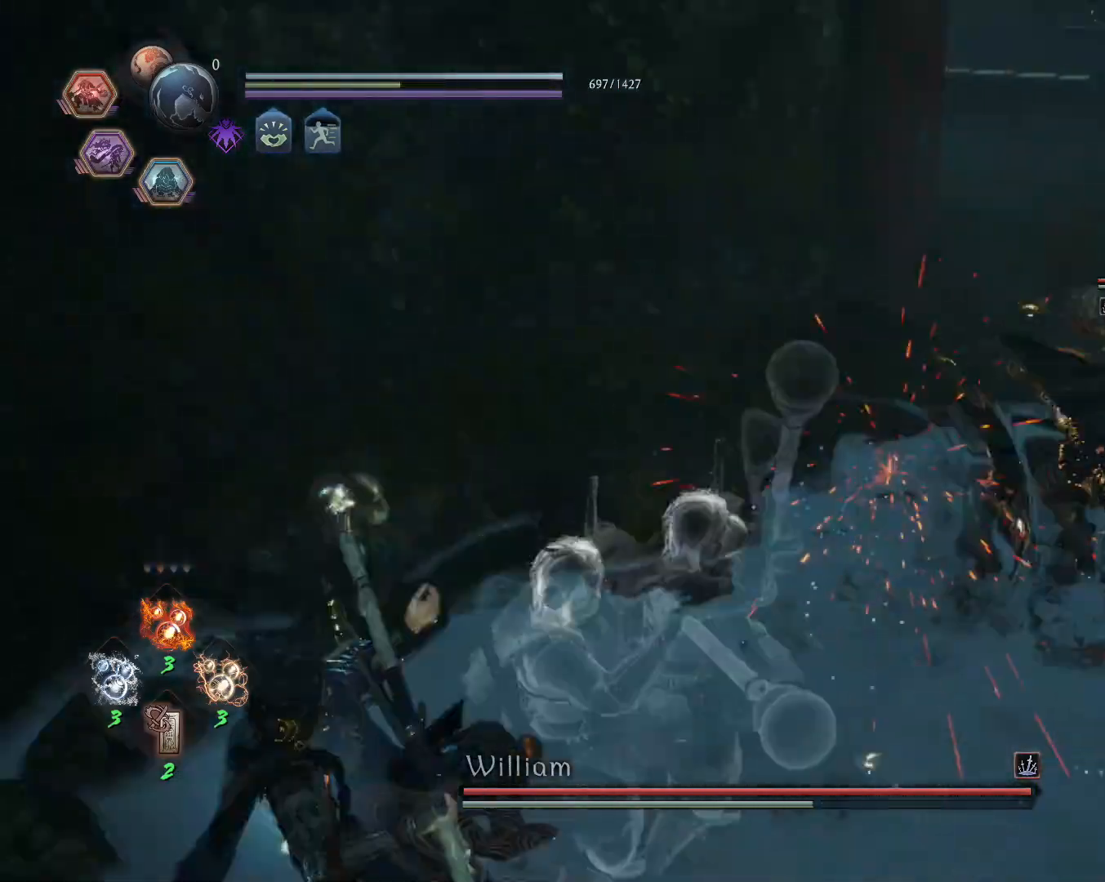
{"buttons": [], "left_stick": "up", "right_stick": "center", "events": [[33, "R1", "up"], [50, "CIRCLE", "up"], [217, "left_stick", "right"], [267, "L1", "up"], [500, "left_stick", "up"]]}
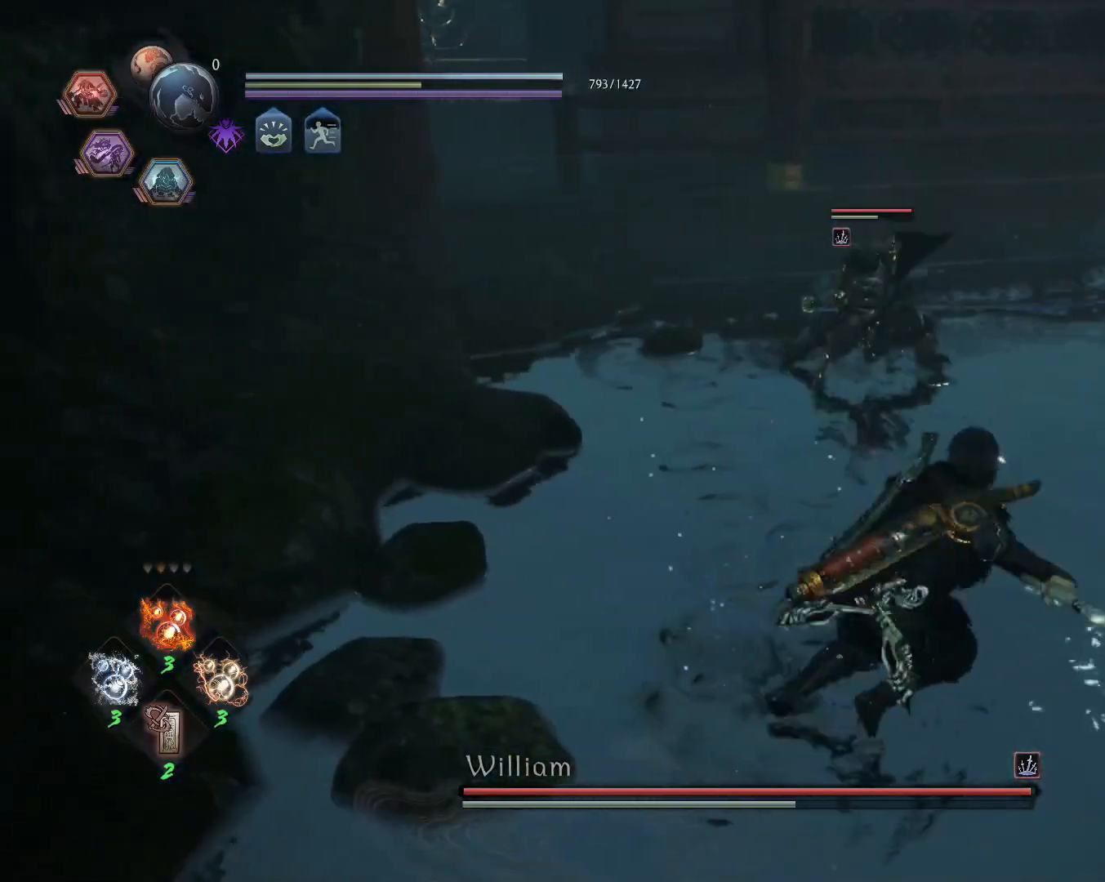
{"buttons": ["SQUARE", "L1"], "left_stick": "up", "right_stick": "center", "events": [[33, "L1", "down"], [67, "CROSS", "down"], [117, "R1", "down"], [167, "CIRCLE", "down"], [183, "CROSS", "up"], [233, "CIRCLE", "up"], [233, "R1", "up"], [317, "SQUARE", "down"]]}
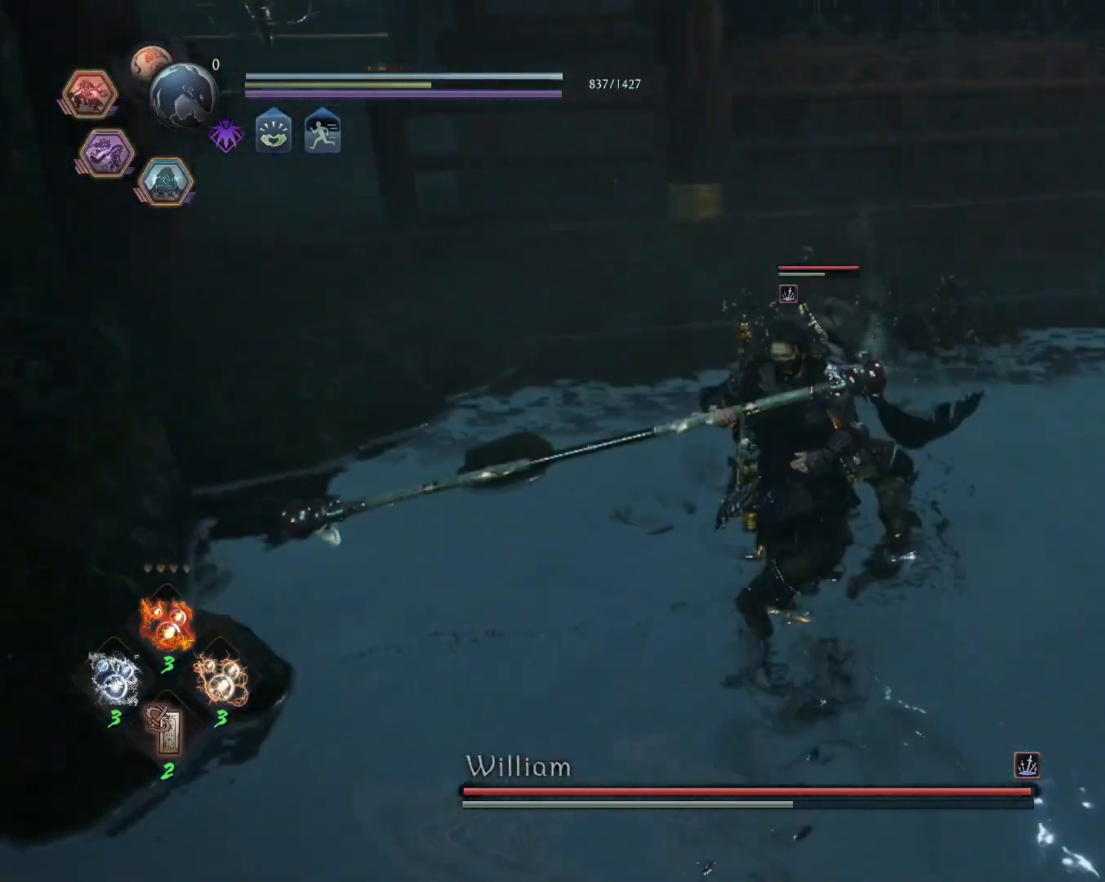
{"buttons": [], "left_stick": "up", "right_stick": "center", "events": [[350, "L1", "up"], [367, "SQUARE", "up"]]}
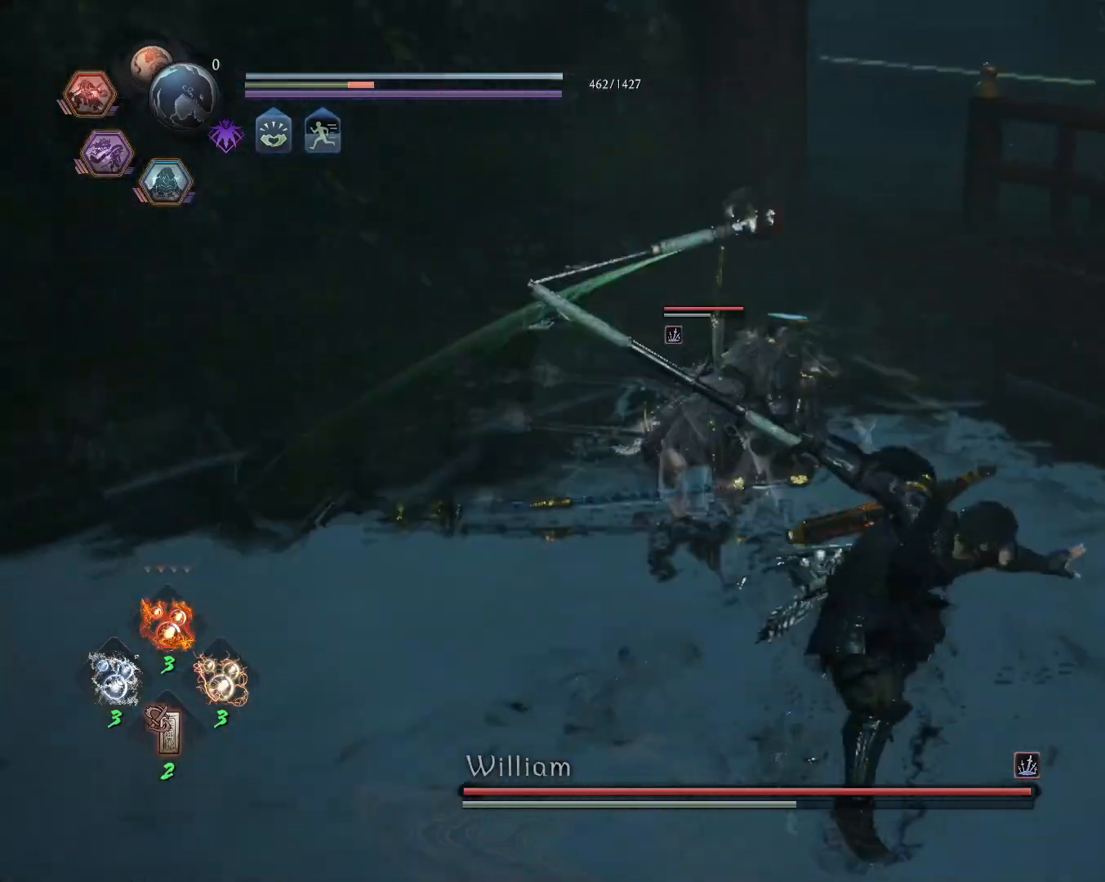
{"buttons": ["CROSS", "SQUARE", "R1"], "left_stick": "center", "right_stick": "center", "events": [[17, "left_stick", "center"], [417, "R1", "down"], [450, "TRIANGLE", "down"], [467, "SQUARE", "down"], [483, "CROSS", "down"], [500, "TRIANGLE", "up"]]}